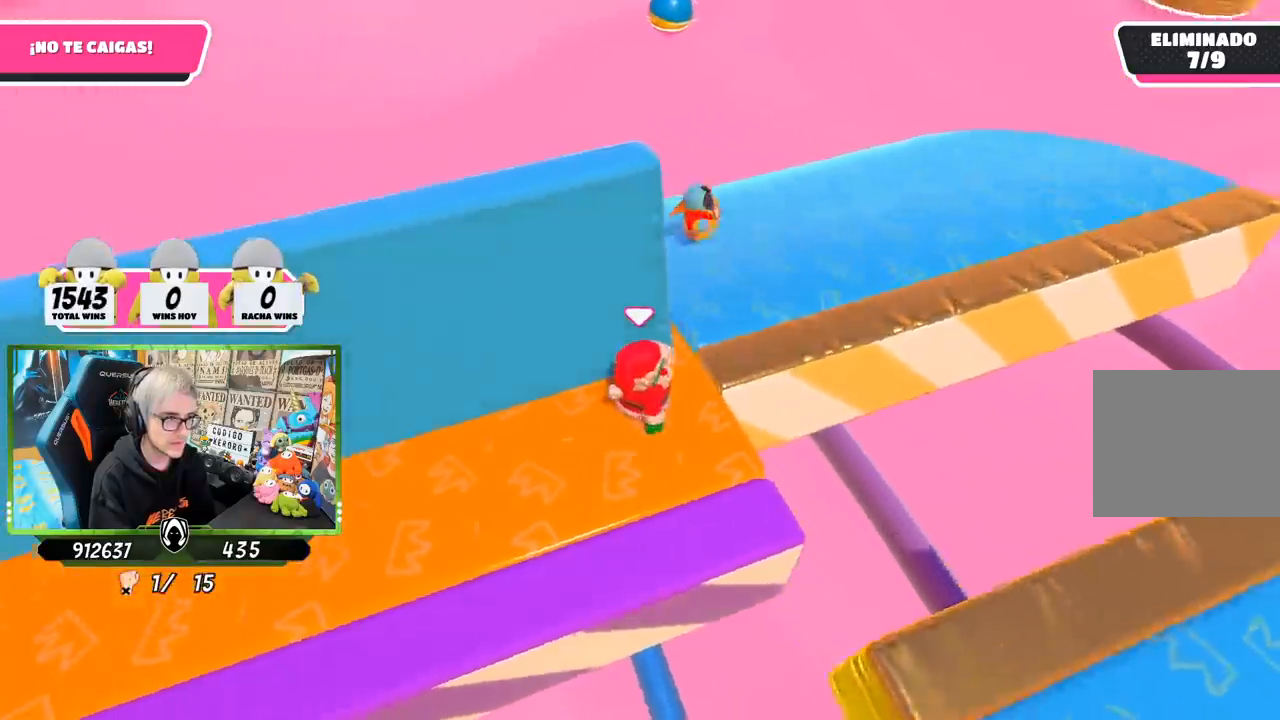
Gameplay with a controller (PlayStation layout); each line is a JSON object with the inputs held at the frame after it. "events" lists button and stick changes between this image and that frame as [ms after this image, input, new state], when the widget could be followed in between.
{"buttons": [], "left_stick": "up", "right_stick": "right", "events": [[117, "left_stick", "up-right"], [167, "right_stick", "right"], [217, "left_stick", "up"]]}
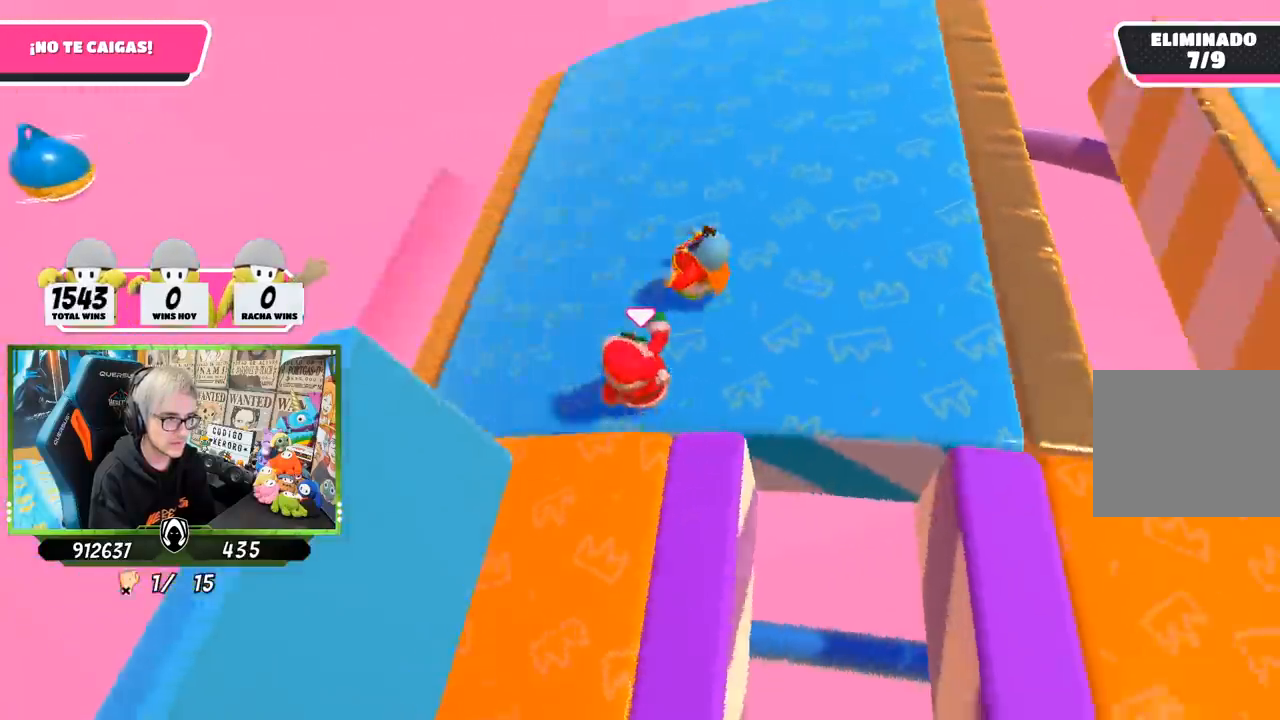
{"buttons": [], "left_stick": "left", "right_stick": "right", "events": [[33, "left_stick", "up-right"], [167, "left_stick", "up-left"], [300, "left_stick", "down-right"], [467, "left_stick", "left"]]}
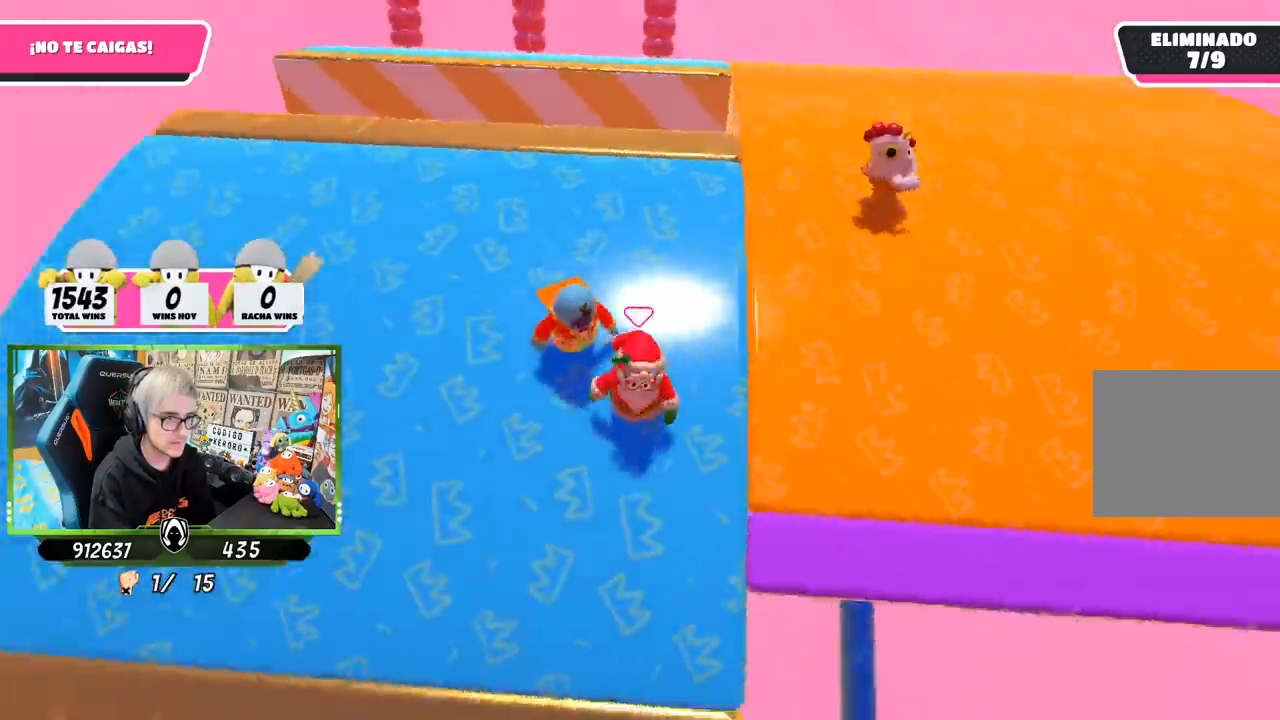
{"buttons": [], "left_stick": "up", "right_stick": "right", "events": [[17, "left_stick", "center"], [67, "left_stick", "up-right"], [467, "left_stick", "up"]]}
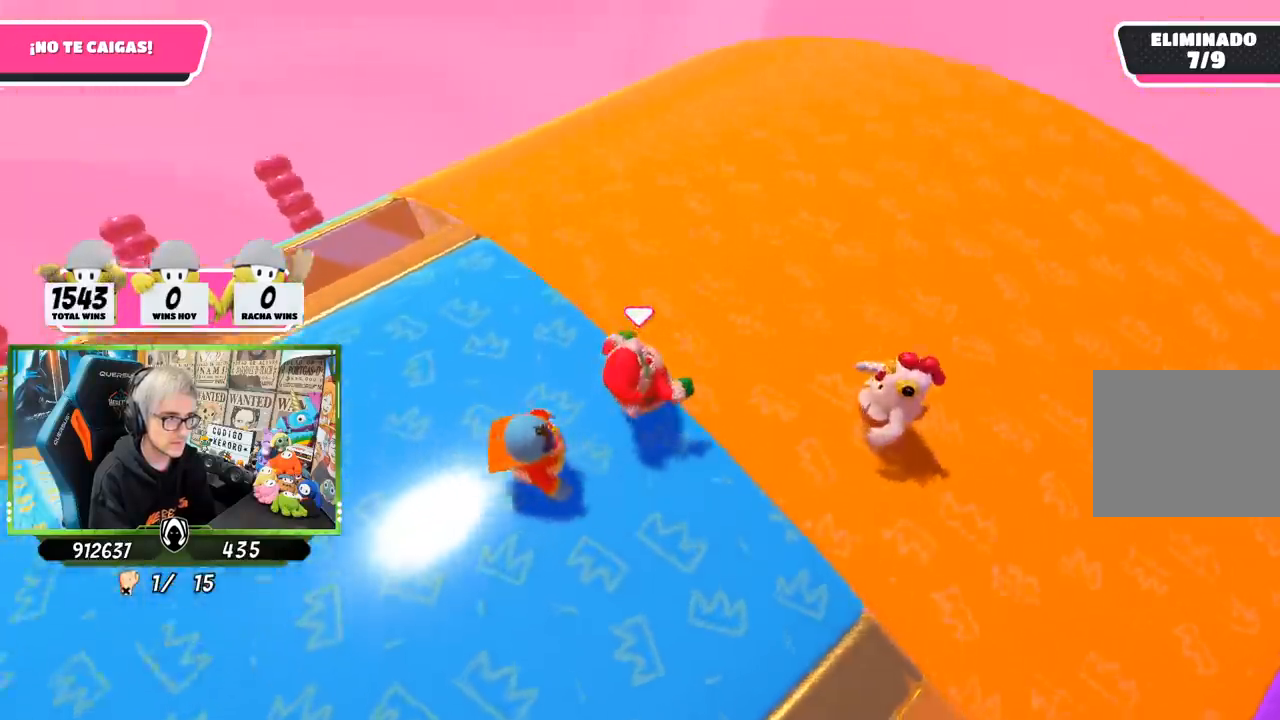
{"buttons": [], "left_stick": "left", "right_stick": "right", "events": [[133, "right_stick", "center"], [283, "left_stick", "up-left"], [300, "right_stick", "right"], [433, "left_stick", "left"]]}
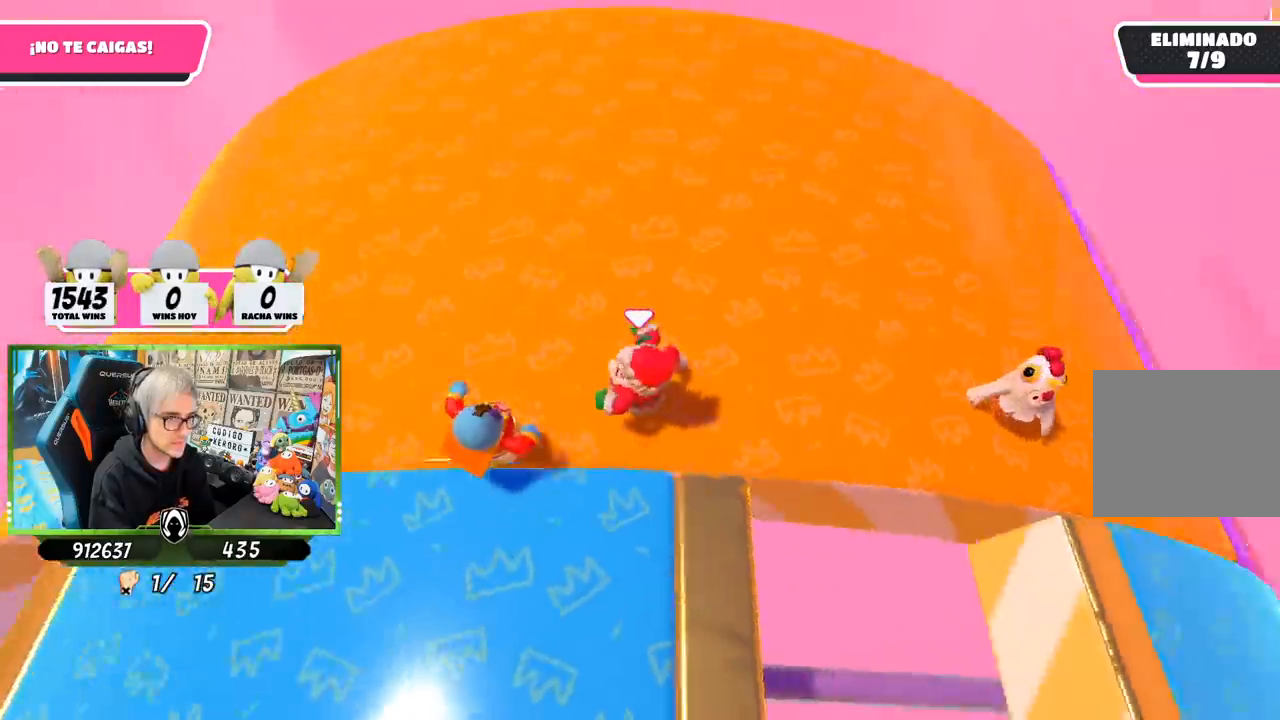
{"buttons": [], "left_stick": "down", "right_stick": "right", "events": [[233, "left_stick", "down-left"], [500, "left_stick", "down"]]}
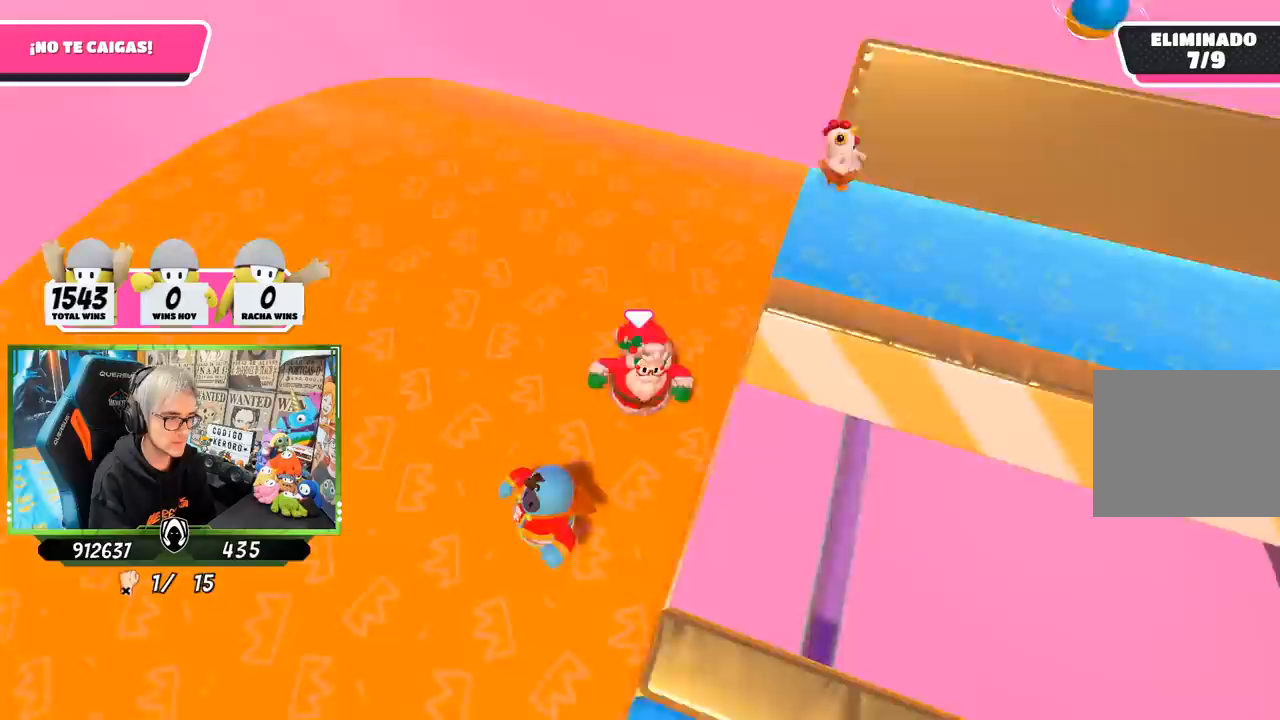
{"buttons": [], "left_stick": "down", "right_stick": "right", "events": []}
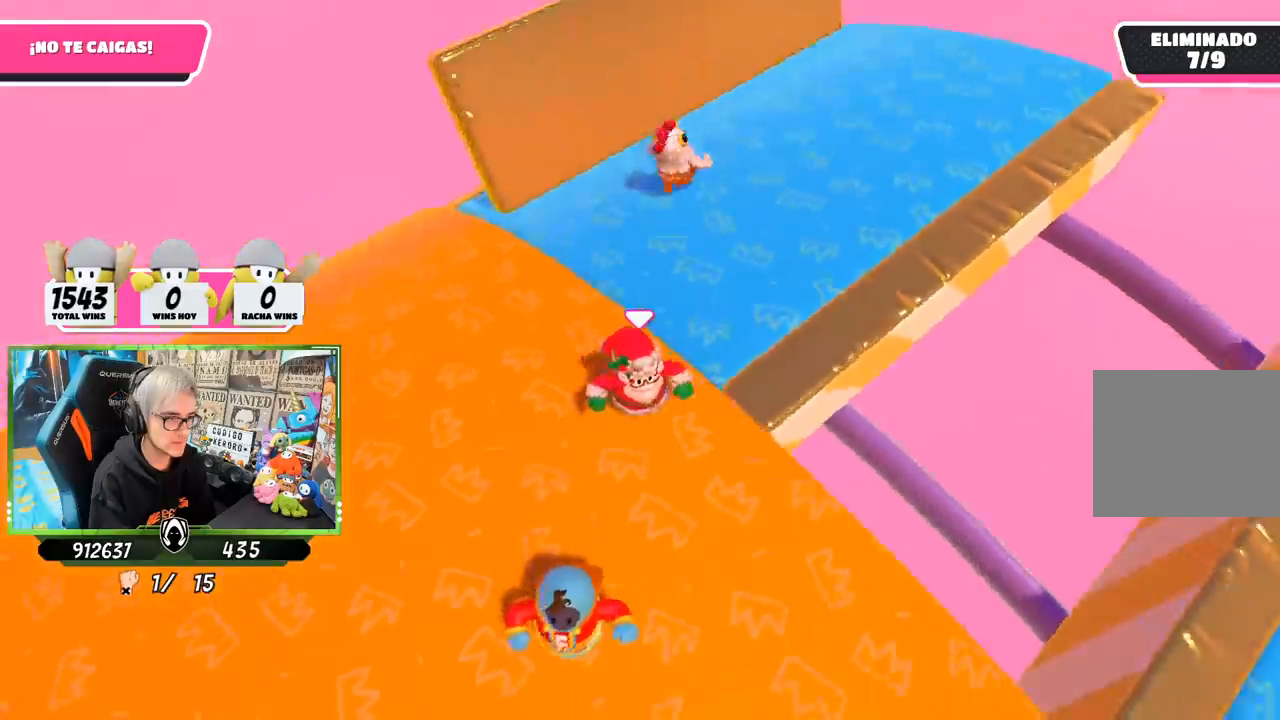
{"buttons": [], "left_stick": "right", "right_stick": "up-right", "events": [[167, "left_stick", "down-right"], [467, "right_stick", "up-right"], [483, "left_stick", "right"]]}
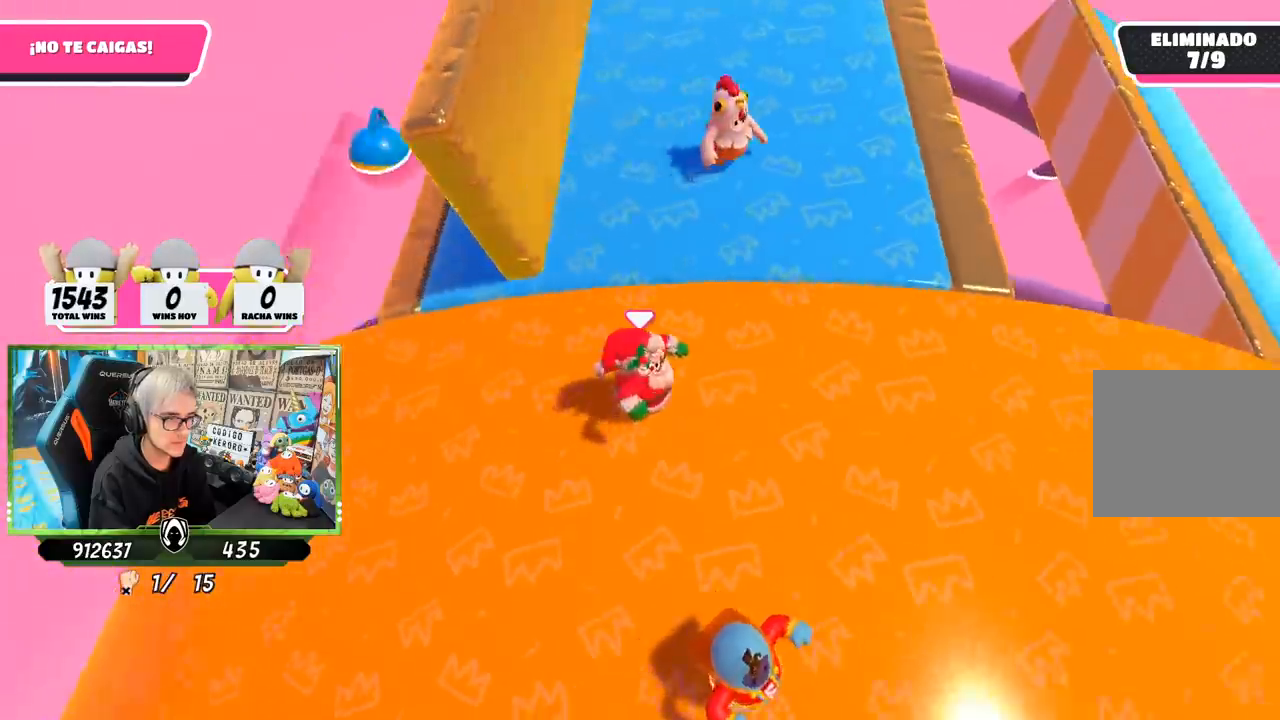
{"buttons": [], "left_stick": "right", "right_stick": "center", "events": [[183, "right_stick", "center"]]}
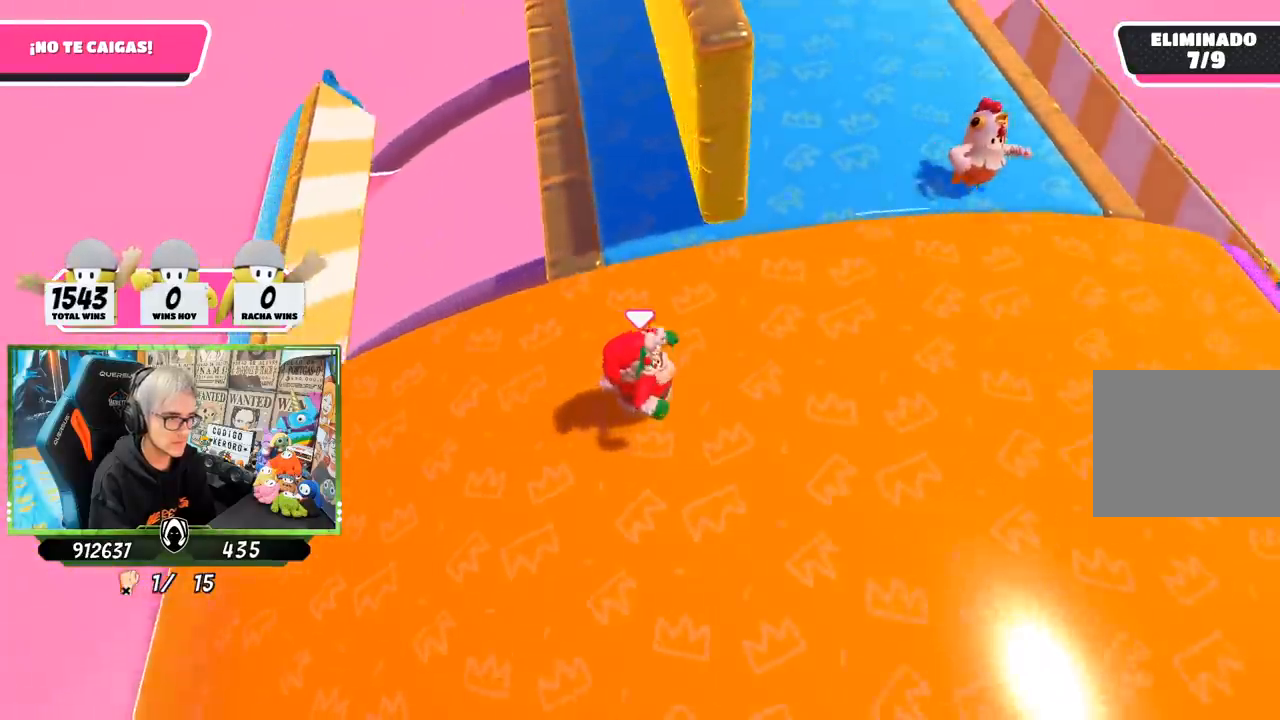
{"buttons": [], "left_stick": "right", "right_stick": "center", "events": []}
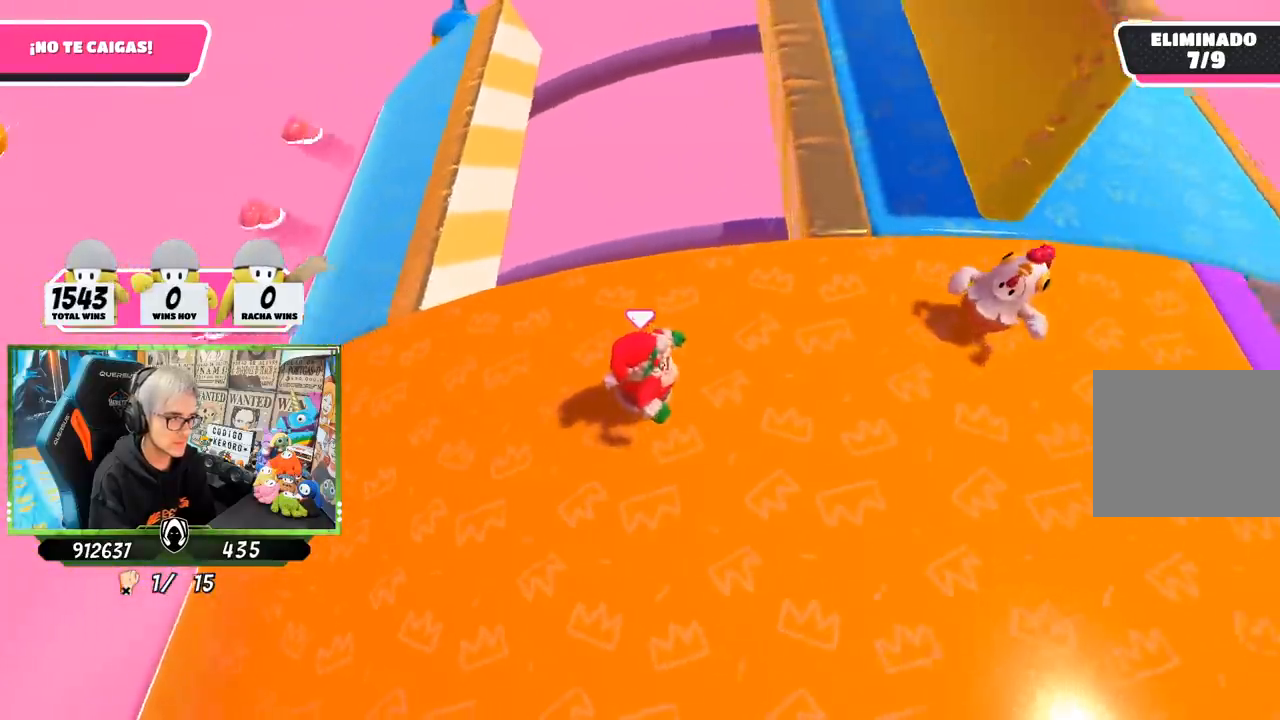
{"buttons": [], "left_stick": "up", "right_stick": "center", "events": [[100, "left_stick", "up-right"], [200, "left_stick", "up"]]}
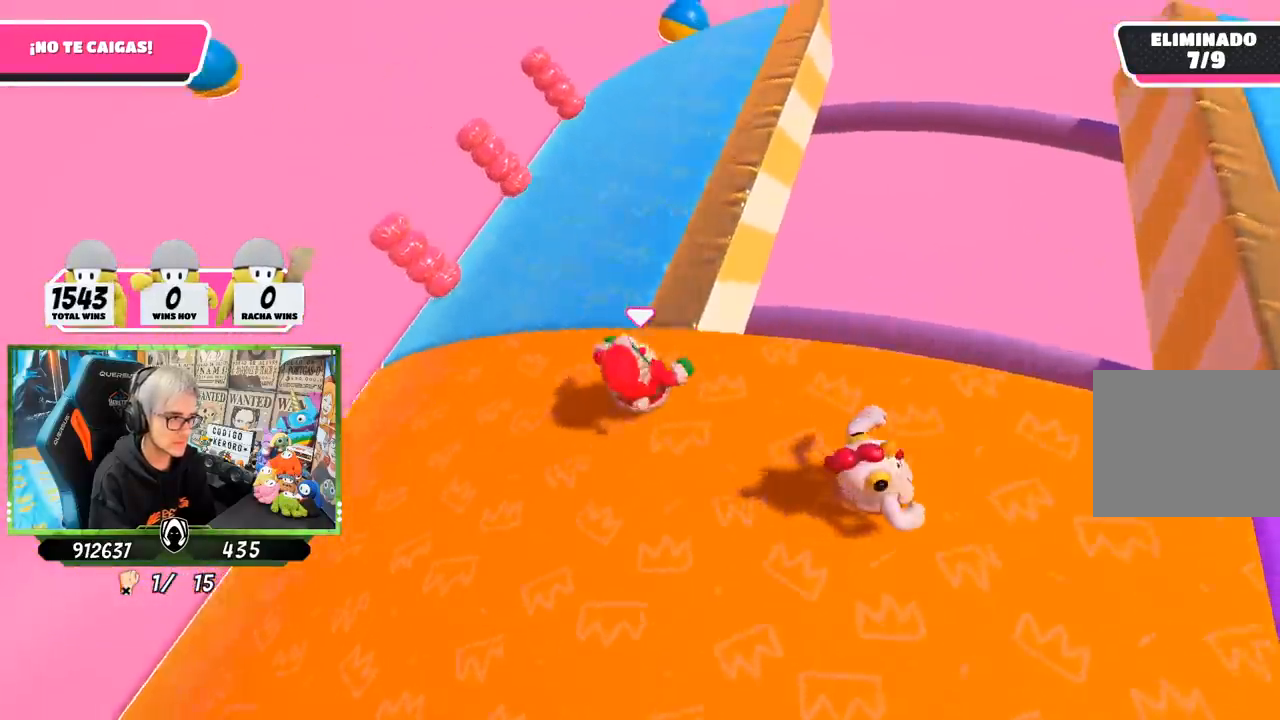
{"buttons": [], "left_stick": "up-right", "right_stick": "up-right", "events": [[17, "left_stick", "up-right"], [133, "right_stick", "right"], [300, "right_stick", "up-right"]]}
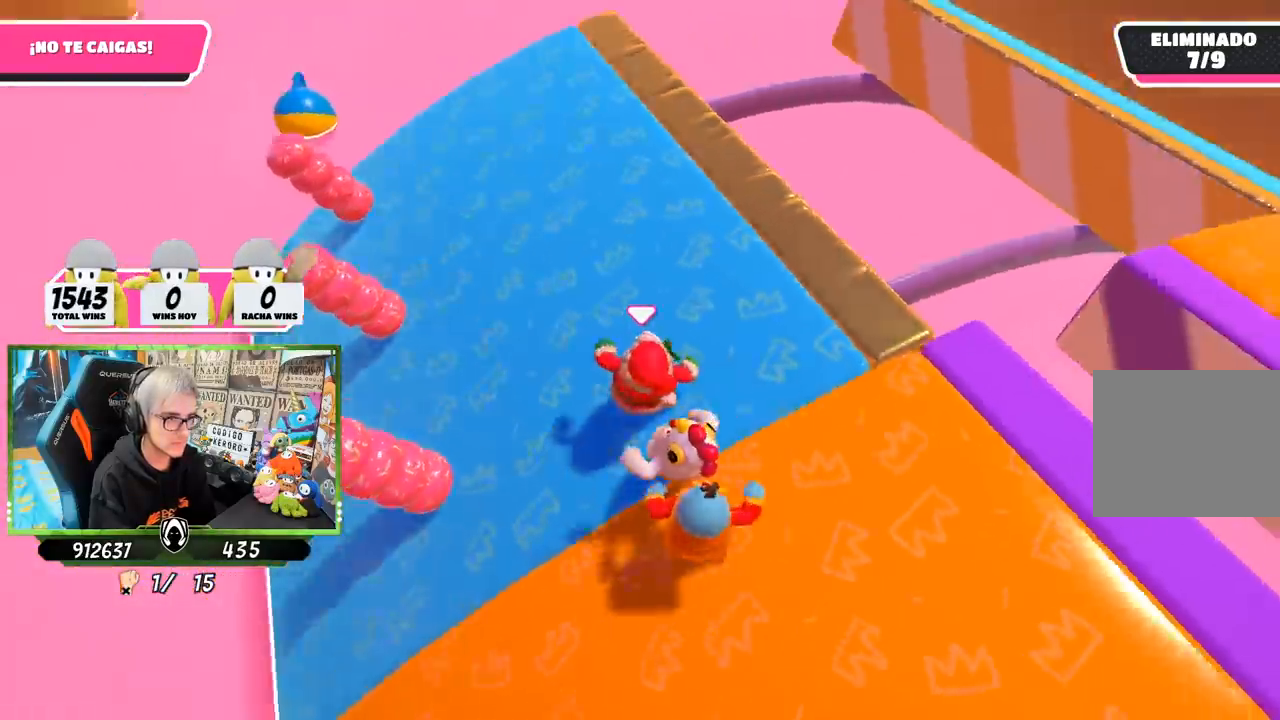
{"buttons": [], "left_stick": "right", "right_stick": "right", "events": [[100, "left_stick", "down-right"], [233, "left_stick", "left"], [333, "left_stick", "up-right"], [333, "right_stick", "center"], [467, "left_stick", "right"], [500, "right_stick", "right"]]}
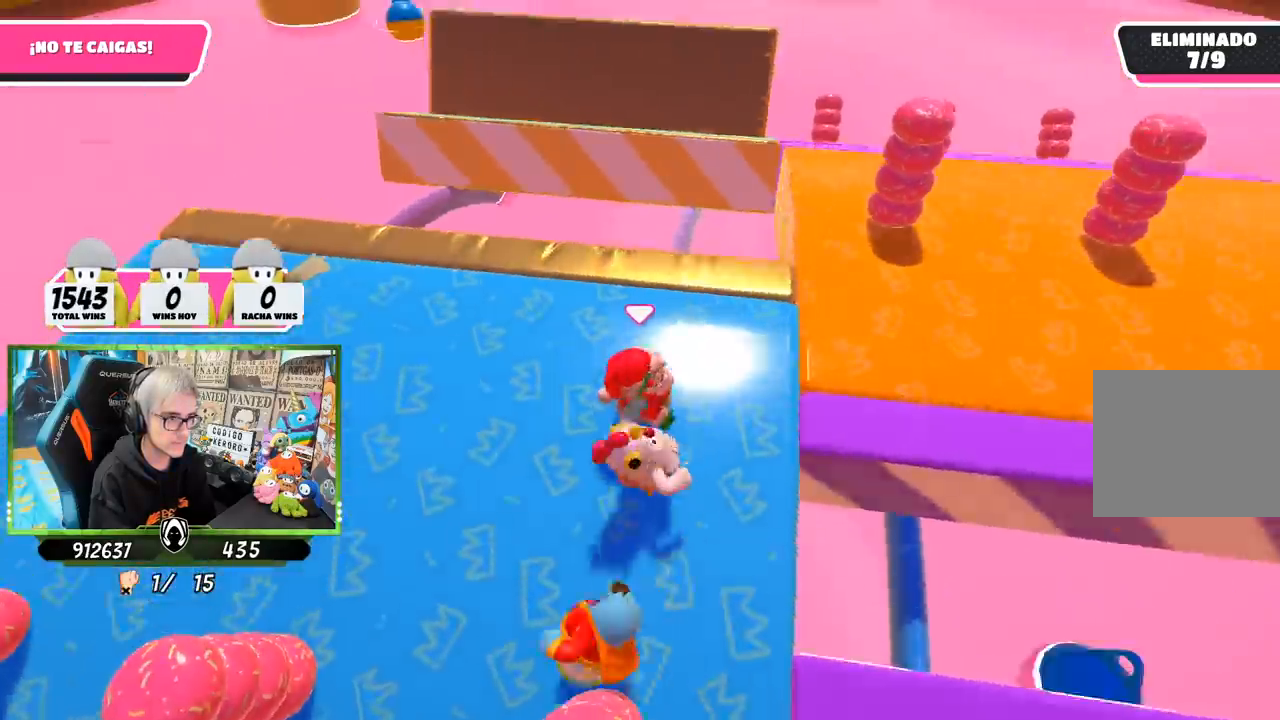
{"buttons": [], "left_stick": "up-right", "right_stick": "down-right", "events": [[100, "left_stick", "left"], [217, "left_stick", "down-right"], [367, "left_stick", "left"], [467, "left_stick", "up-right"], [500, "right_stick", "down-right"]]}
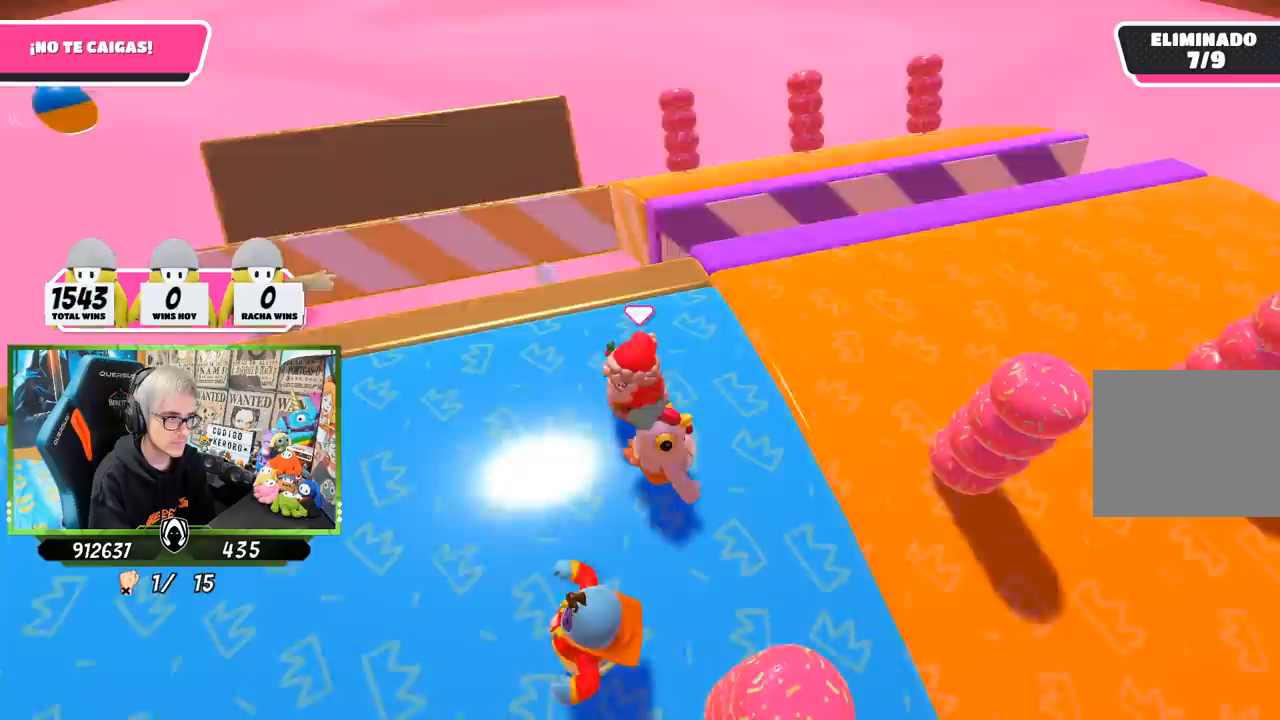
{"buttons": [], "left_stick": "down-left", "right_stick": "down-right", "events": [[183, "left_stick", "center"], [233, "left_stick", "down-left"], [333, "left_stick", "down-right"], [400, "left_stick", "down-left"]]}
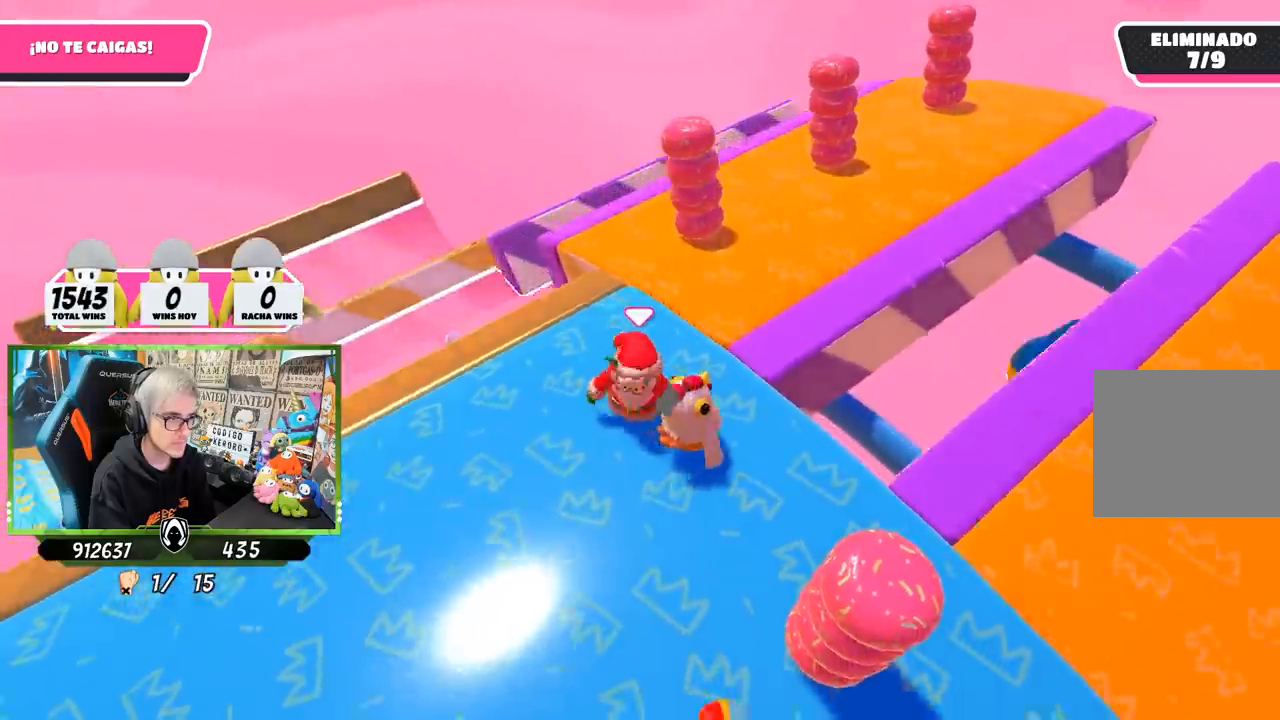
{"buttons": [], "left_stick": "up", "right_stick": "down-right", "events": [[100, "left_stick", "down-right"], [233, "left_stick", "up"], [367, "left_stick", "up-right"], [467, "left_stick", "up"]]}
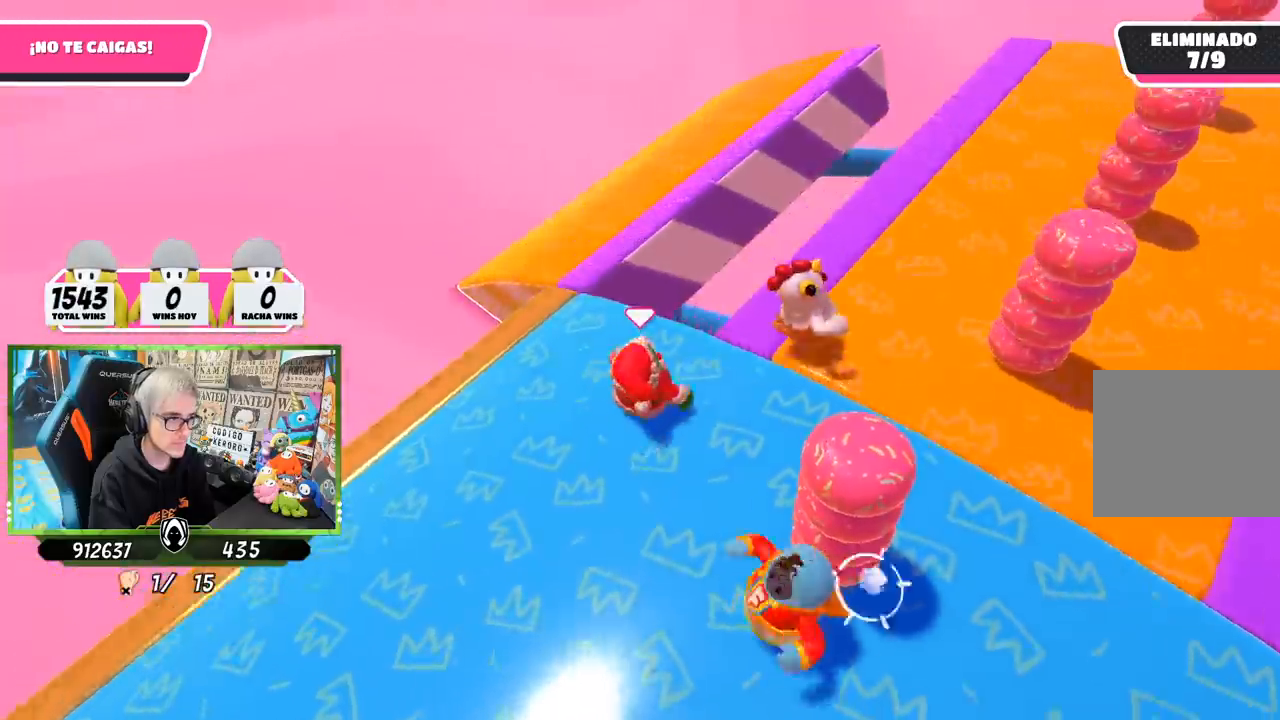
{"buttons": [], "left_stick": "up-right", "right_stick": "up-right", "events": [[200, "left_stick", "up-right"], [217, "right_stick", "right"], [450, "right_stick", "up-right"]]}
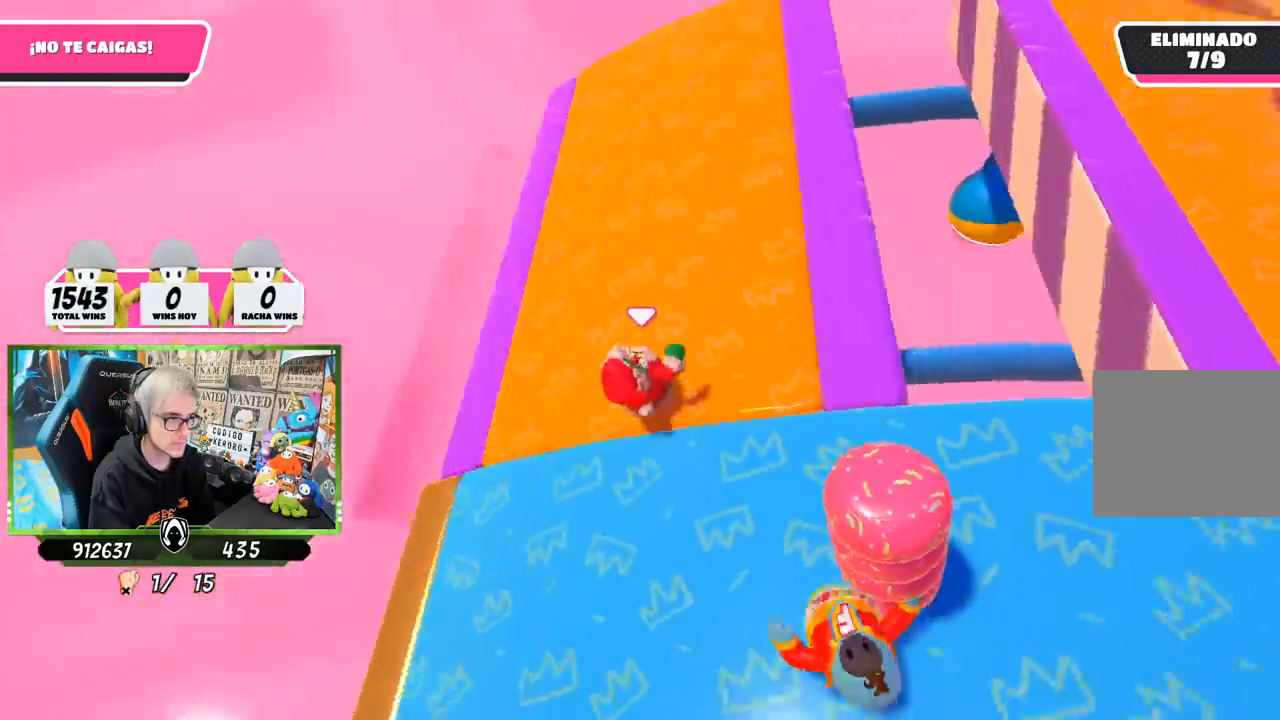
{"buttons": [], "left_stick": "up-left", "right_stick": "up-right", "events": [[267, "left_stick", "down-right"], [433, "left_stick", "up-left"]]}
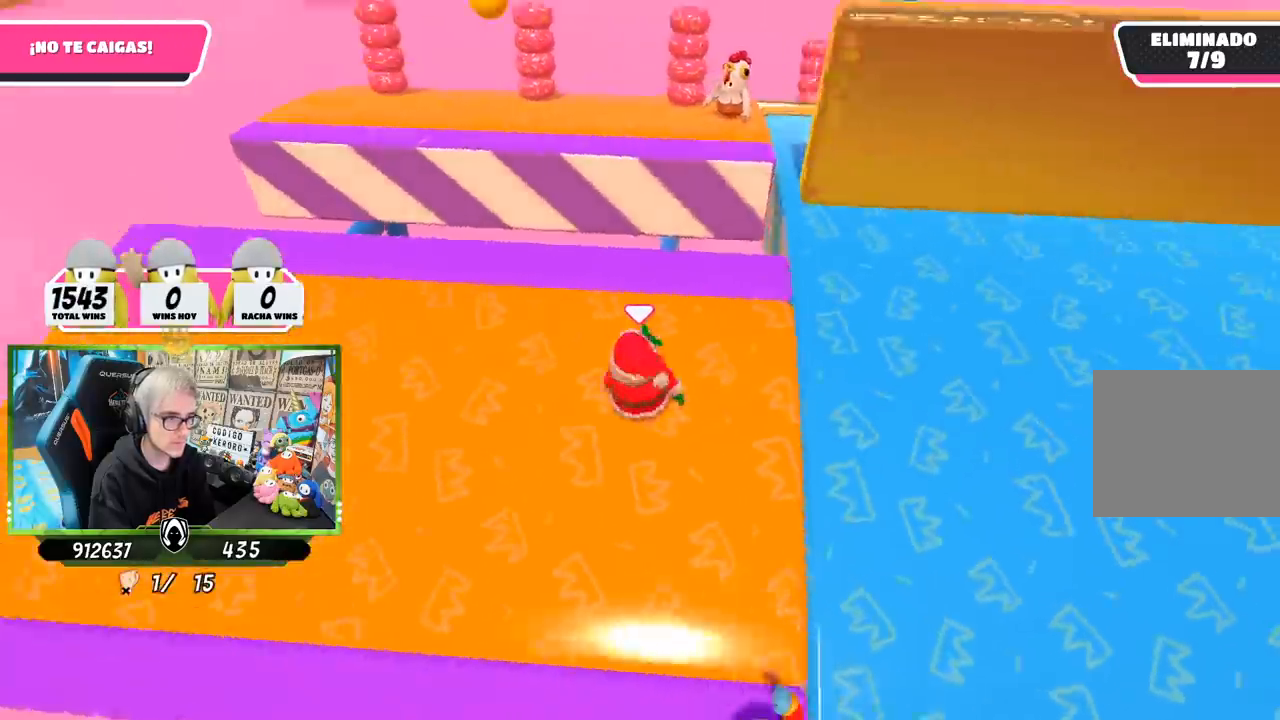
{"buttons": [], "left_stick": "up-right", "right_stick": "down-right", "events": [[100, "left_stick", "right"], [100, "right_stick", "right"], [267, "left_stick", "left"], [400, "left_stick", "up-right"], [417, "right_stick", "down-right"]]}
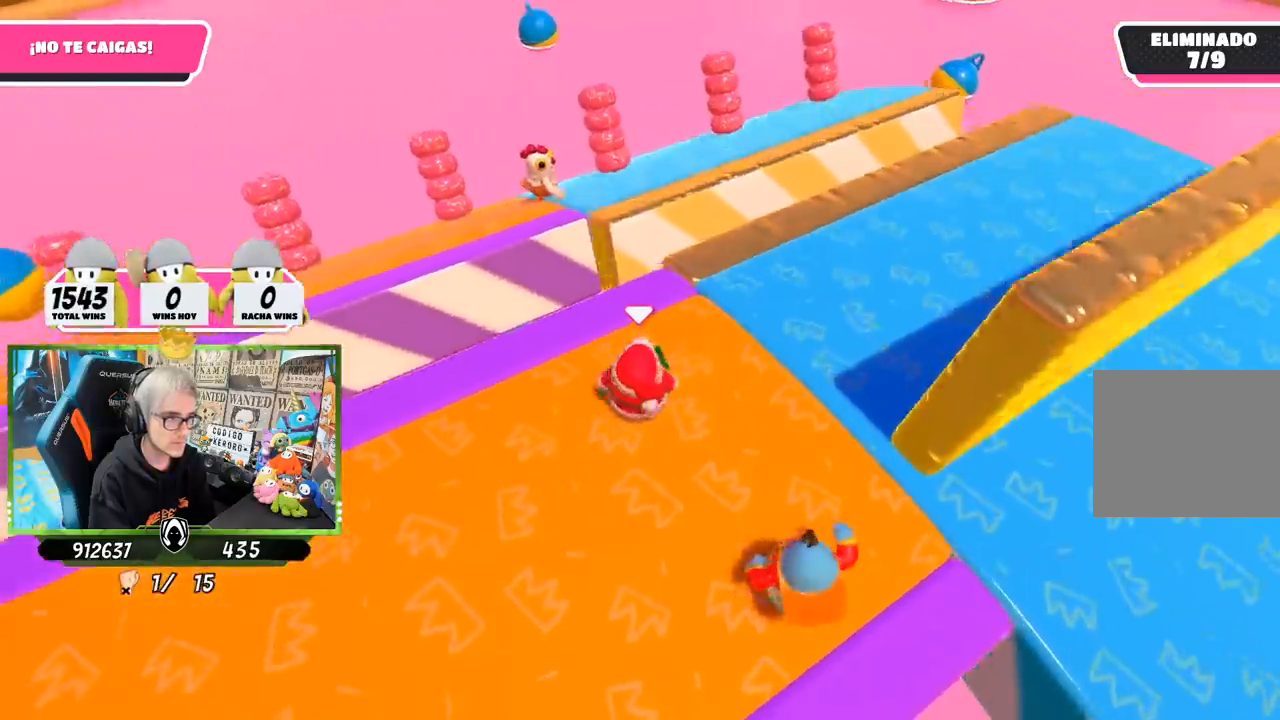
{"buttons": [], "left_stick": "center", "right_stick": "down-right", "events": [[67, "left_stick", "center"], [133, "left_stick", "down-left"], [200, "left_stick", "down-right"], [367, "left_stick", "center"]]}
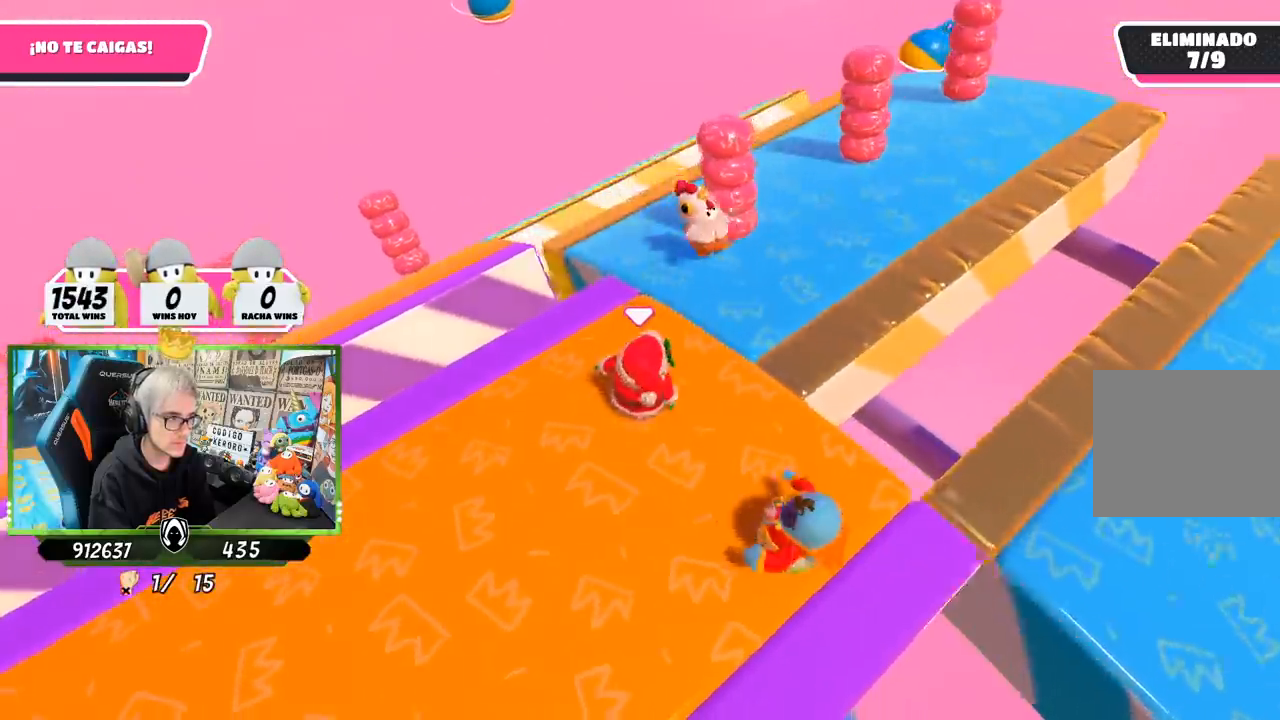
{"buttons": [], "left_stick": "up-right", "right_stick": "down-right", "events": [[200, "left_stick", "up"], [317, "left_stick", "up-right"]]}
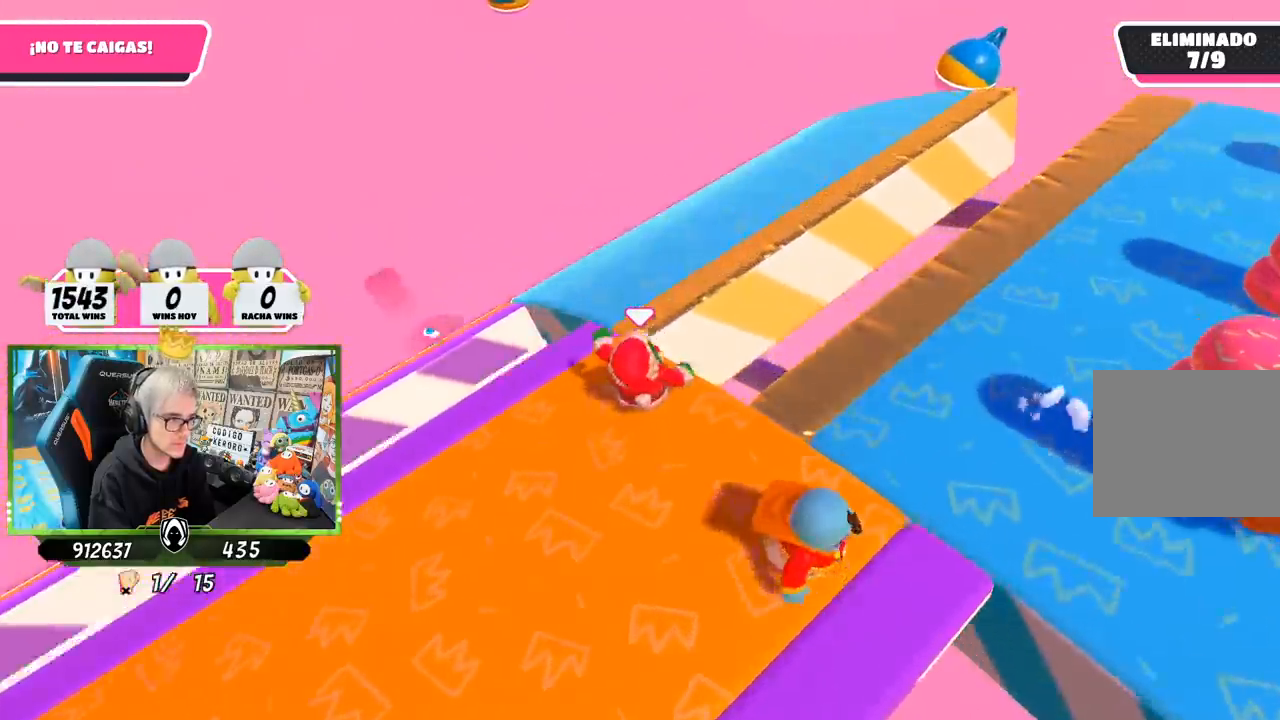
{"buttons": [], "left_stick": "up", "right_stick": "right", "events": [[33, "right_stick", "right"], [233, "left_stick", "up"]]}
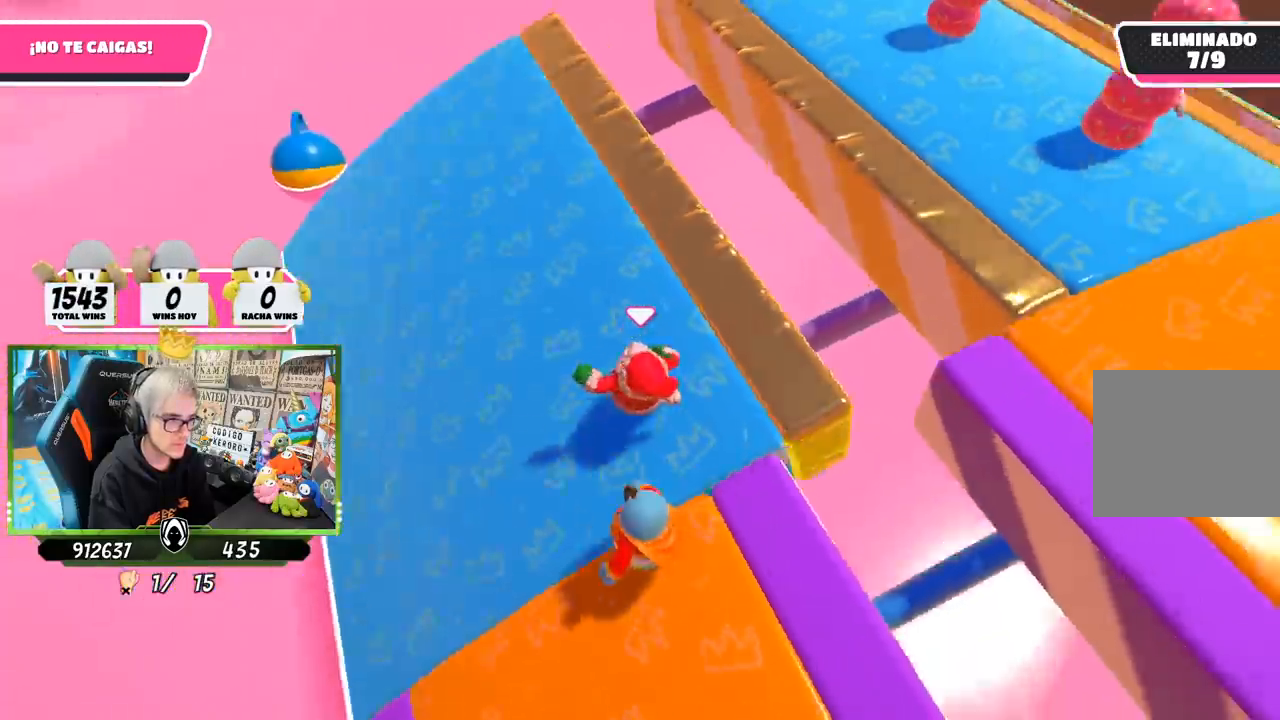
{"buttons": [], "left_stick": "up-right", "right_stick": "right", "events": [[67, "left_stick", "right"], [233, "left_stick", "down-left"], [433, "left_stick", "right"], [500, "left_stick", "up-right"]]}
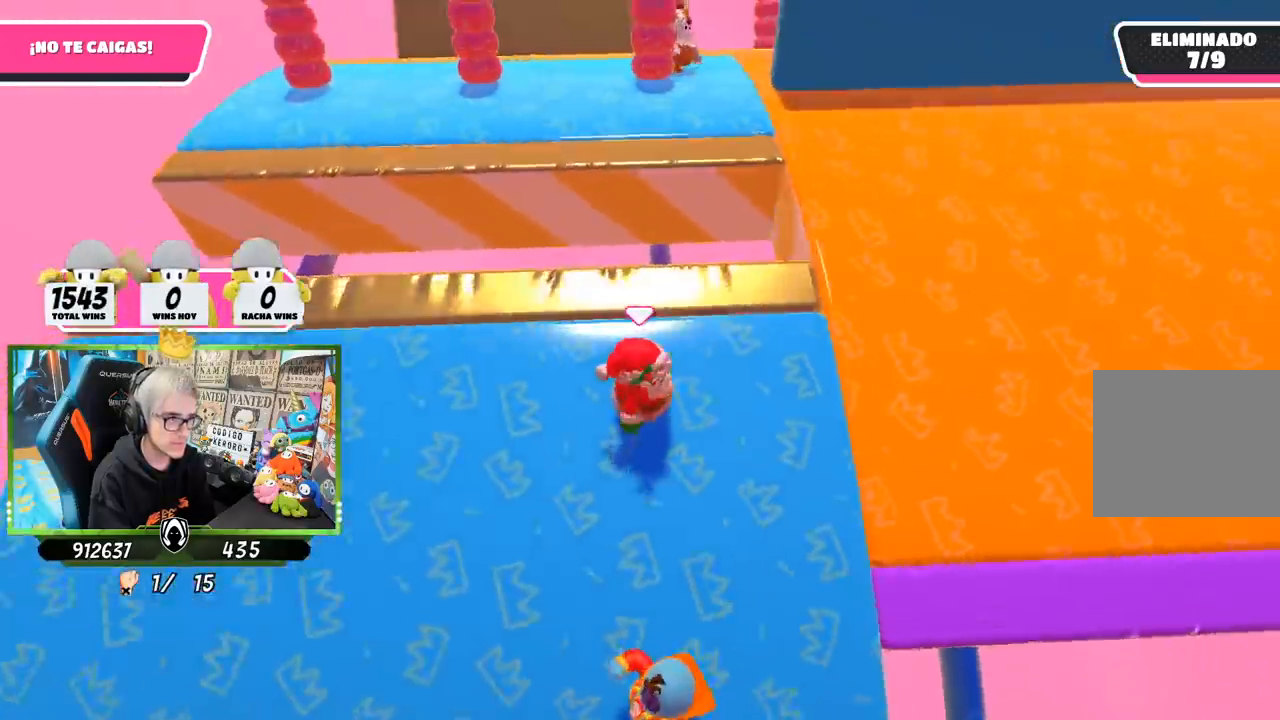
{"buttons": [], "left_stick": "left", "right_stick": "down-right", "events": [[100, "left_stick", "center"], [167, "left_stick", "down-left"], [267, "left_stick", "down-right"], [267, "right_stick", "center"], [400, "left_stick", "left"], [500, "right_stick", "down-right"]]}
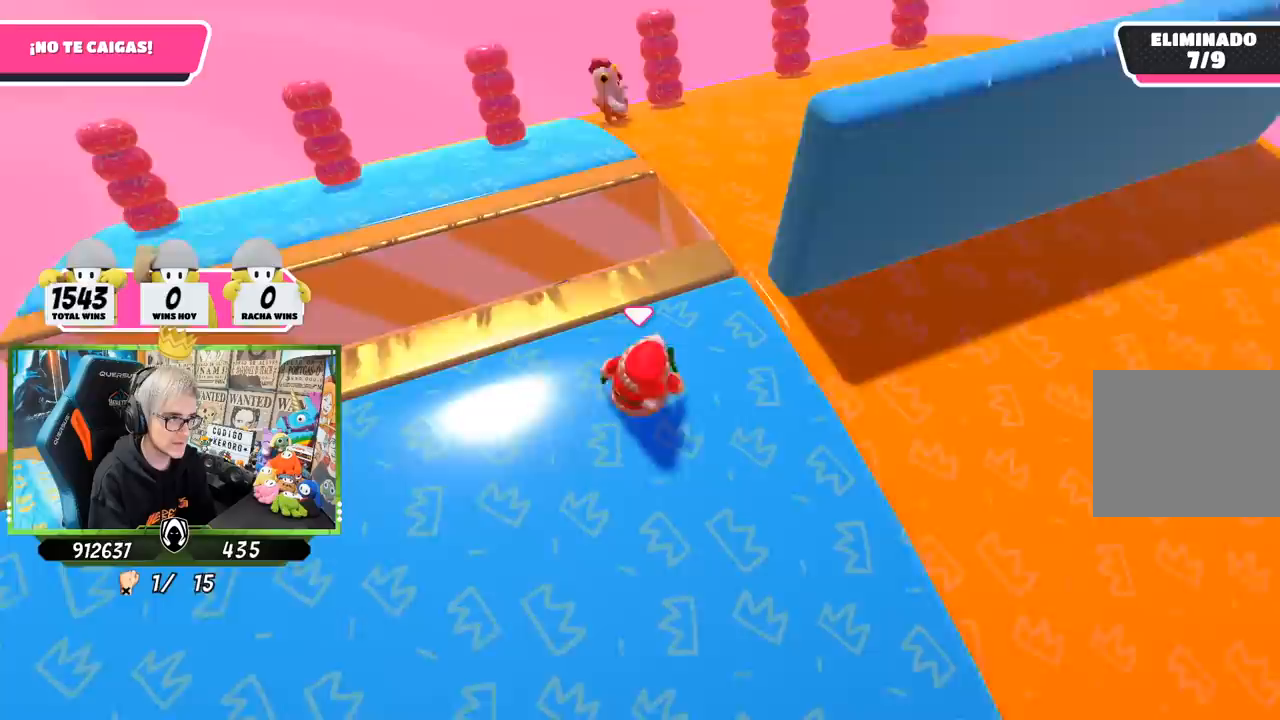
{"buttons": [], "left_stick": "center", "right_stick": "down-right", "events": [[33, "left_stick", "right"], [267, "left_stick", "left"], [400, "left_stick", "down-right"], [500, "left_stick", "center"]]}
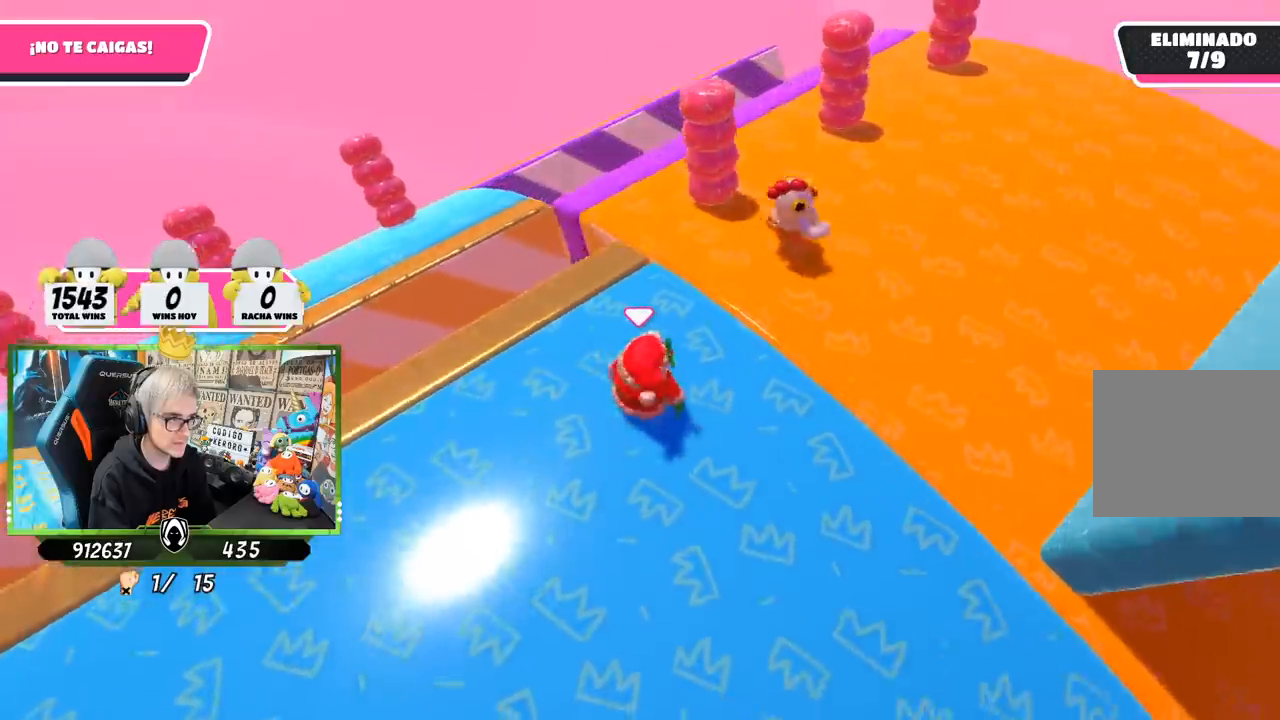
{"buttons": [], "left_stick": "center", "right_stick": "center", "events": [[133, "left_stick", "right"], [333, "left_stick", "center"], [433, "right_stick", "center"]]}
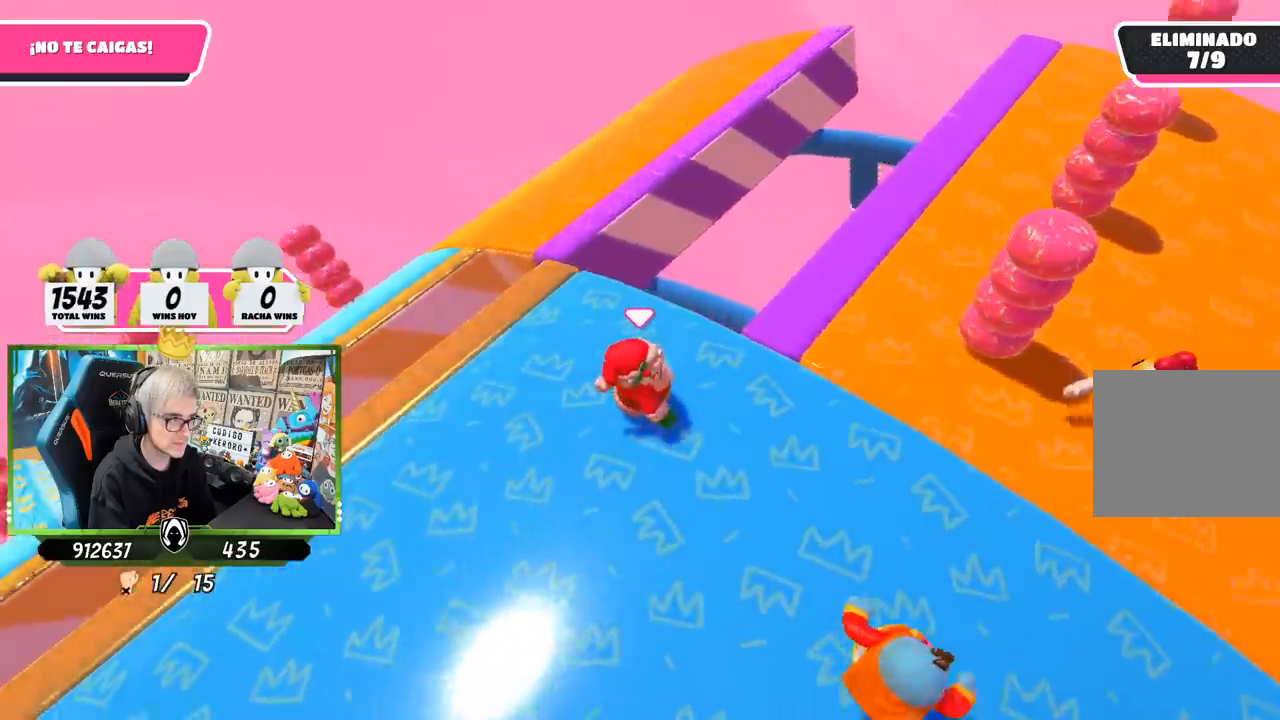
{"buttons": [], "left_stick": "up-right", "right_stick": "right", "events": [[33, "left_stick", "up-right"], [167, "right_stick", "right"]]}
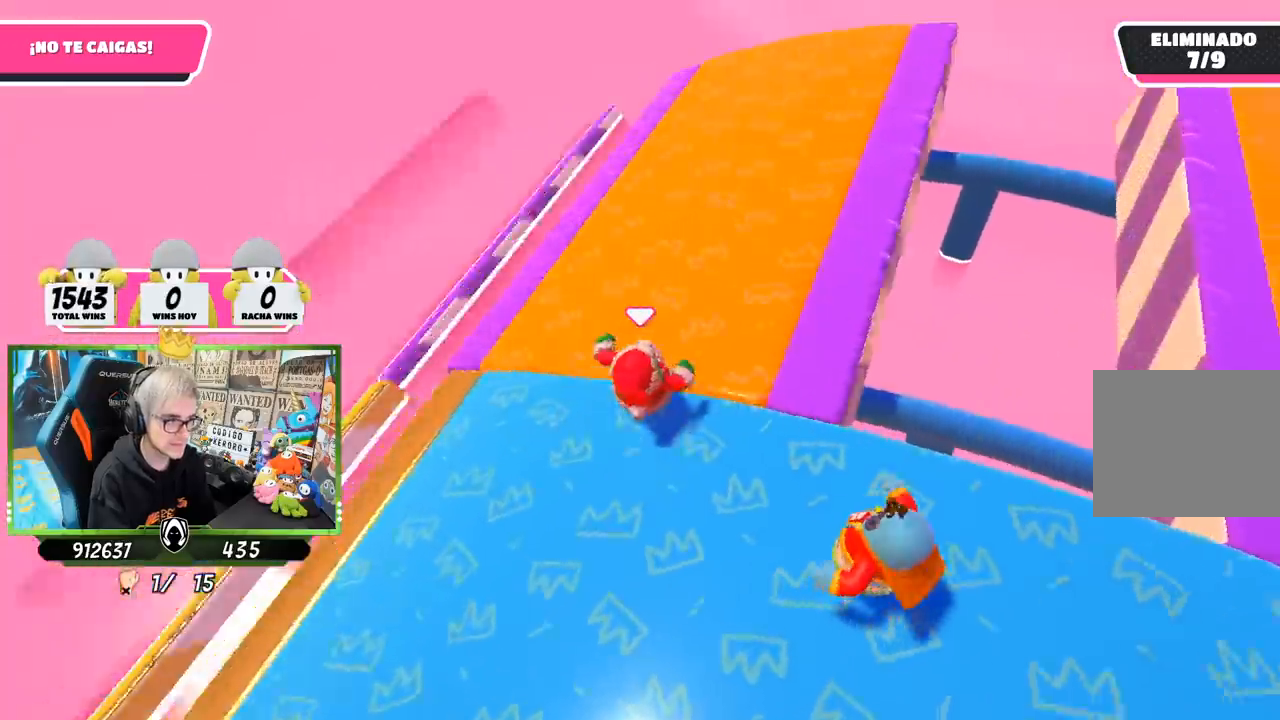
{"buttons": [], "left_stick": "up-right", "right_stick": "right", "events": [[167, "left_stick", "up"], [367, "left_stick", "up-right"]]}
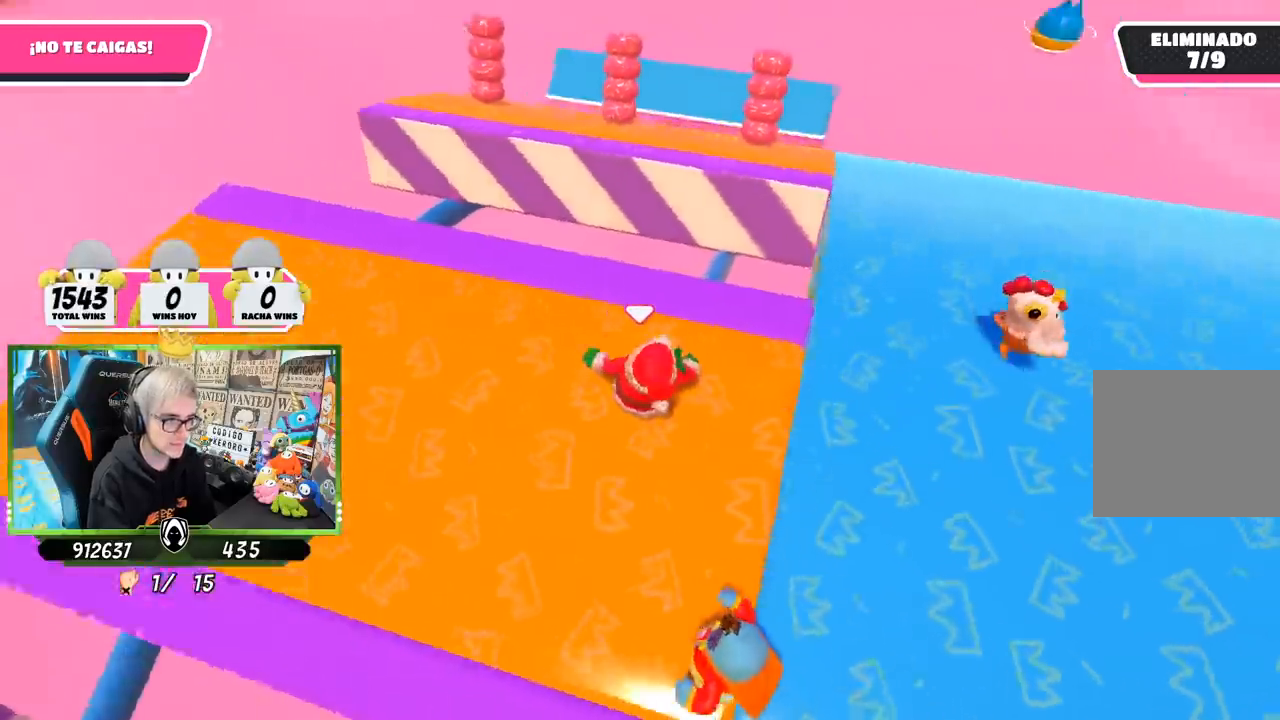
{"buttons": [], "left_stick": "right", "right_stick": "down-right", "events": [[33, "left_stick", "center"], [167, "left_stick", "right"], [283, "left_stick", "center"], [333, "left_stick", "down-left"], [367, "right_stick", "down-right"], [417, "left_stick", "right"]]}
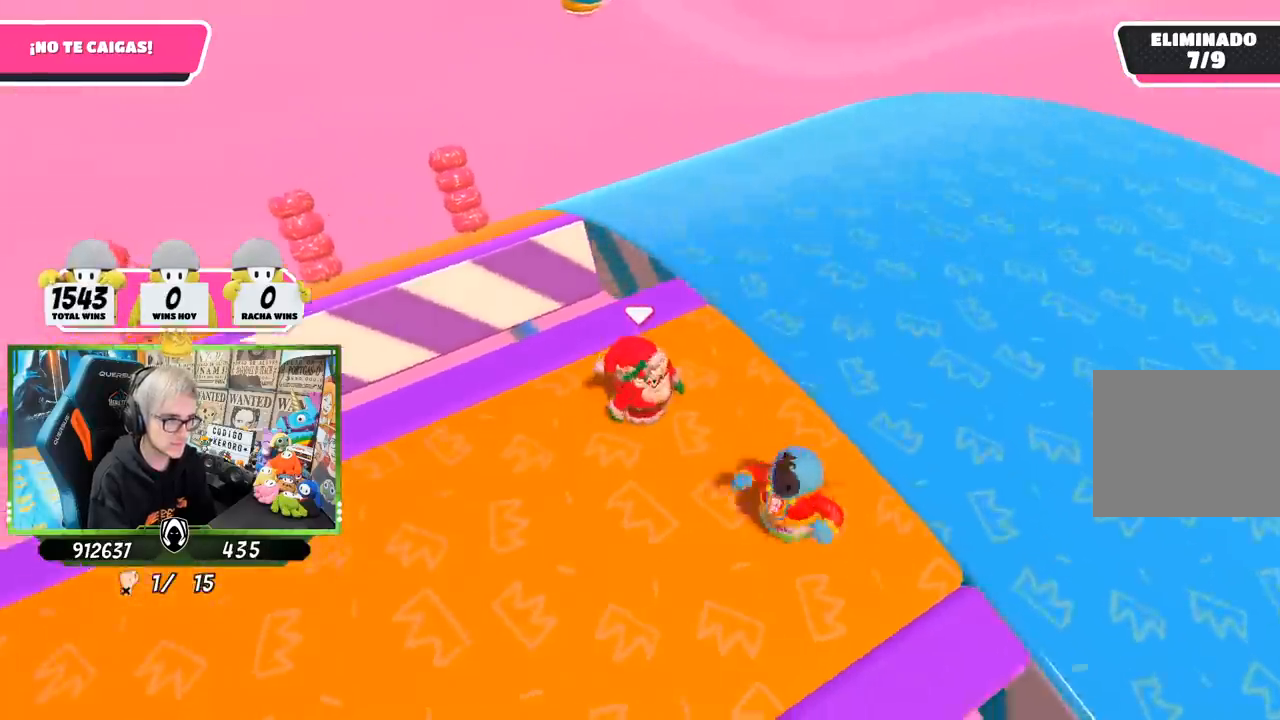
{"buttons": [], "left_stick": "up", "right_stick": "right", "events": [[67, "left_stick", "up-right"], [267, "right_stick", "right"], [400, "left_stick", "up"]]}
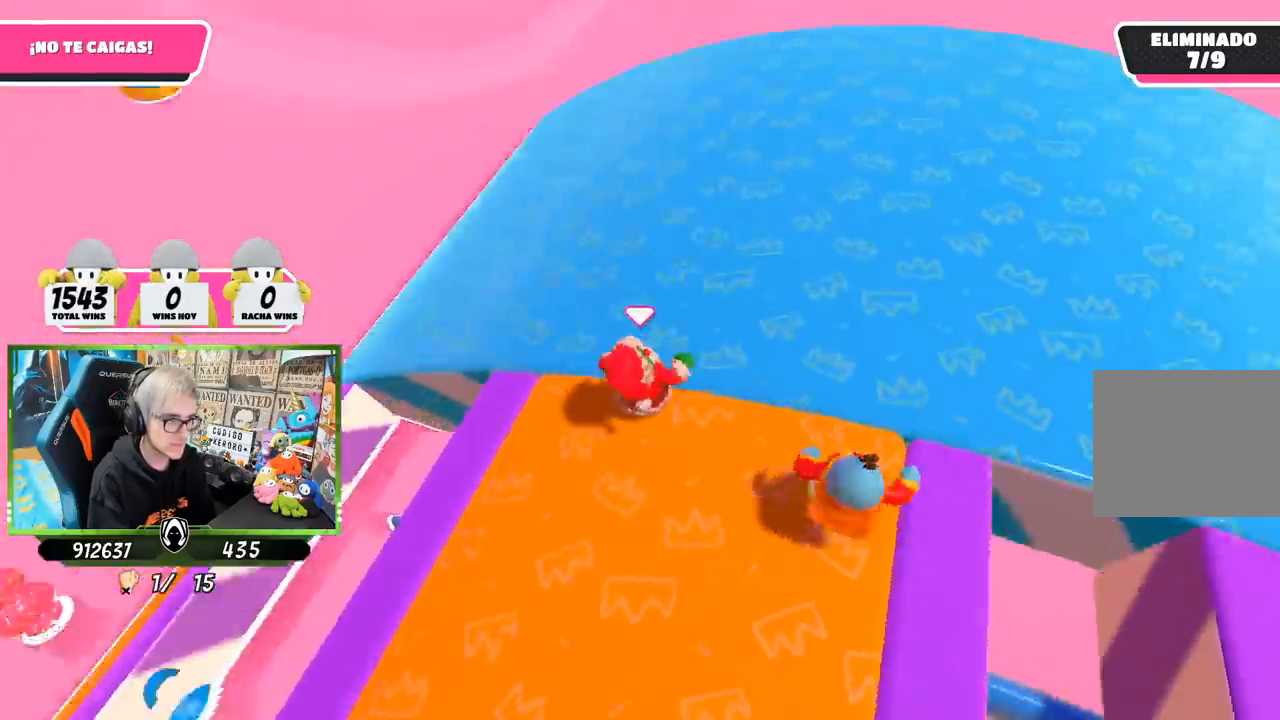
{"buttons": [], "left_stick": "down-right", "right_stick": "right", "events": [[400, "left_stick", "center"], [467, "left_stick", "down-right"]]}